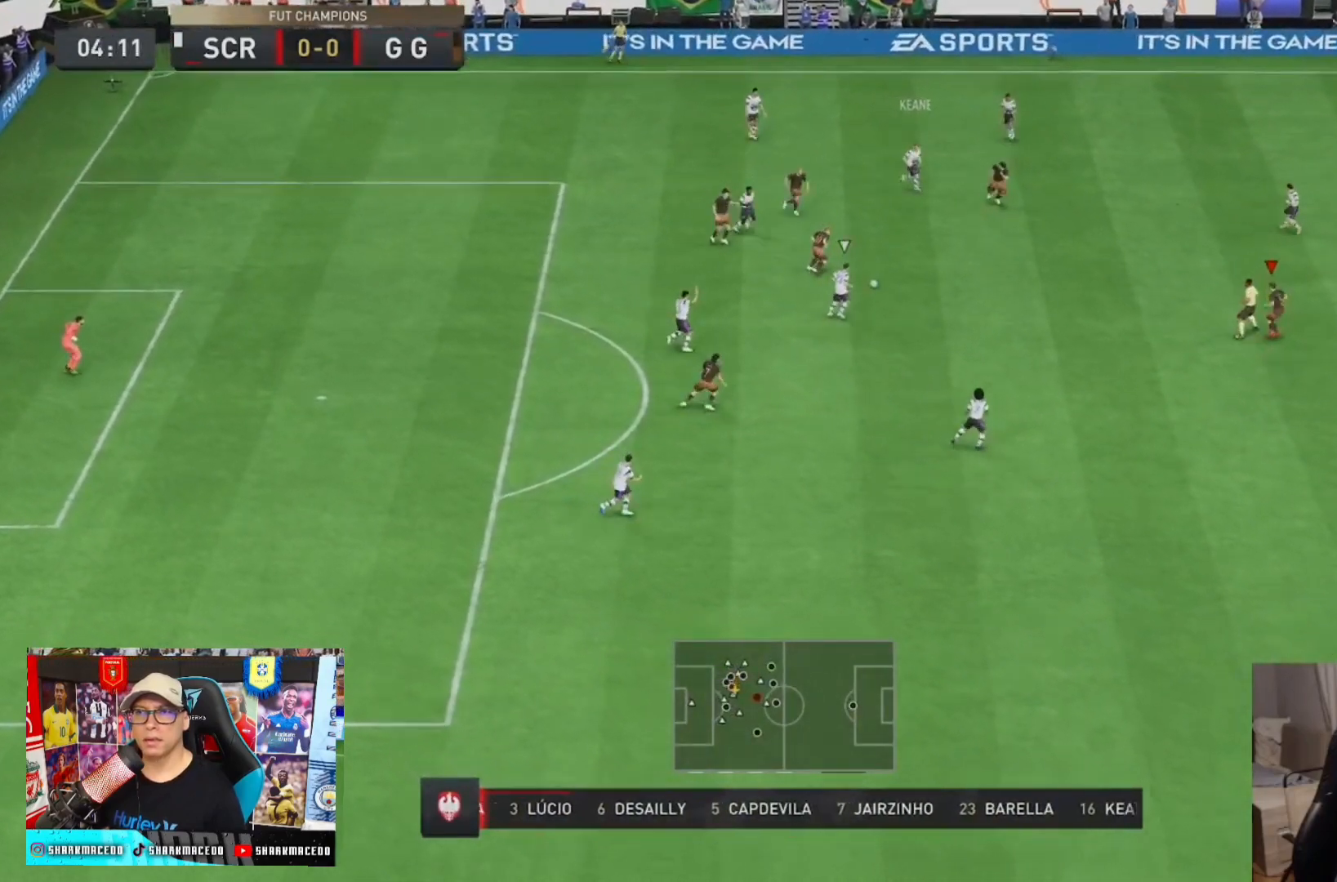
Gameplay with a controller (PlayStation layout); each line is a JSON object with the inputs held at the frame after it (dt_ms = milliseconds from this image to that frame). "events" lists button and stick changes between this image and that frame as [ms after this image, input, new state], when the widget could be followed in between. Not read: L3 R3.
{"dt_ms": 500, "buttons": ["R2"], "left_stick": "down-right", "right_stick": "center", "events": [[300, "left_stick", "down-right"]]}
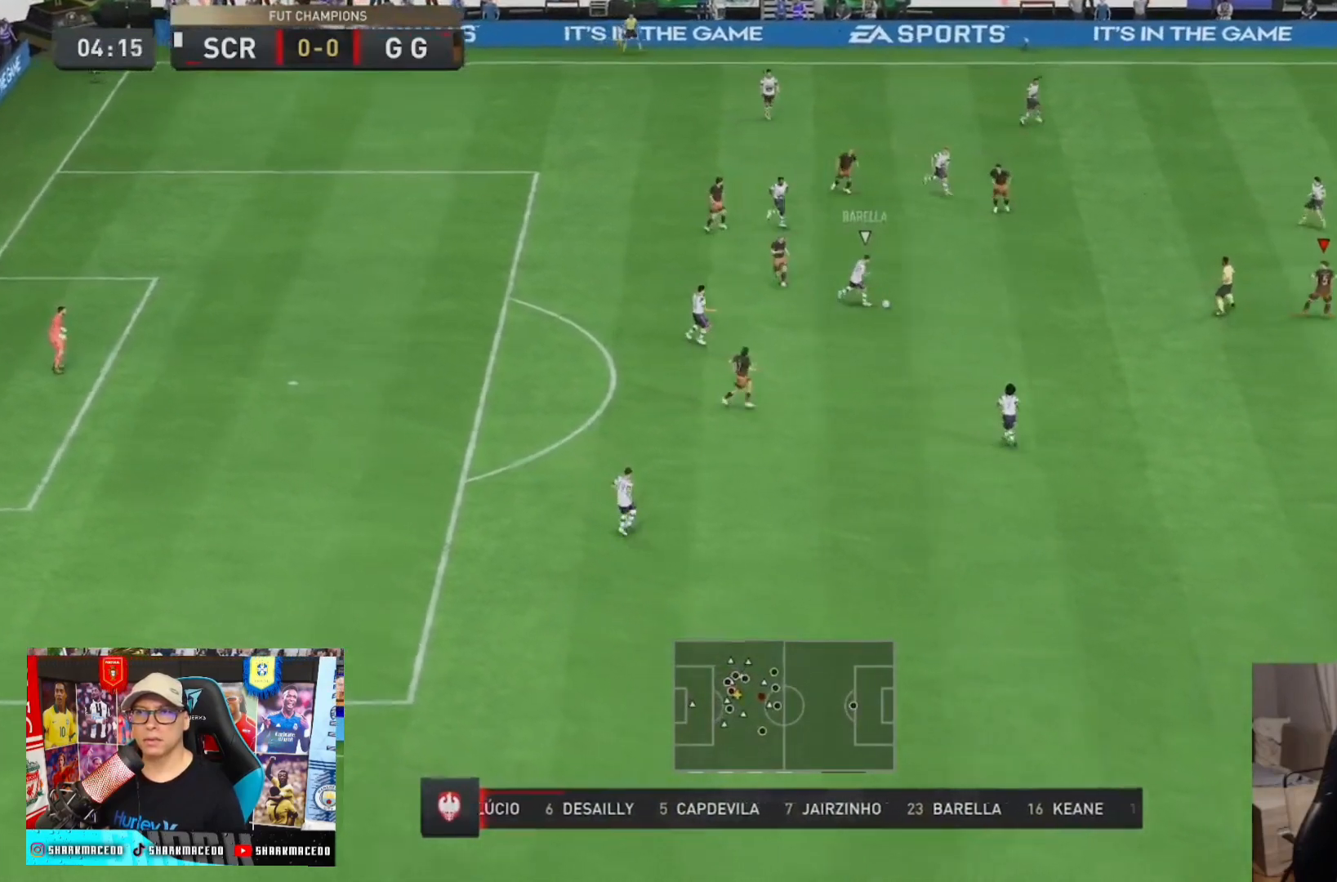
{"dt_ms": 500, "buttons": ["R2"], "left_stick": "down-right", "right_stick": "center", "events": [[100, "L1", "down"], [300, "L1", "up"]]}
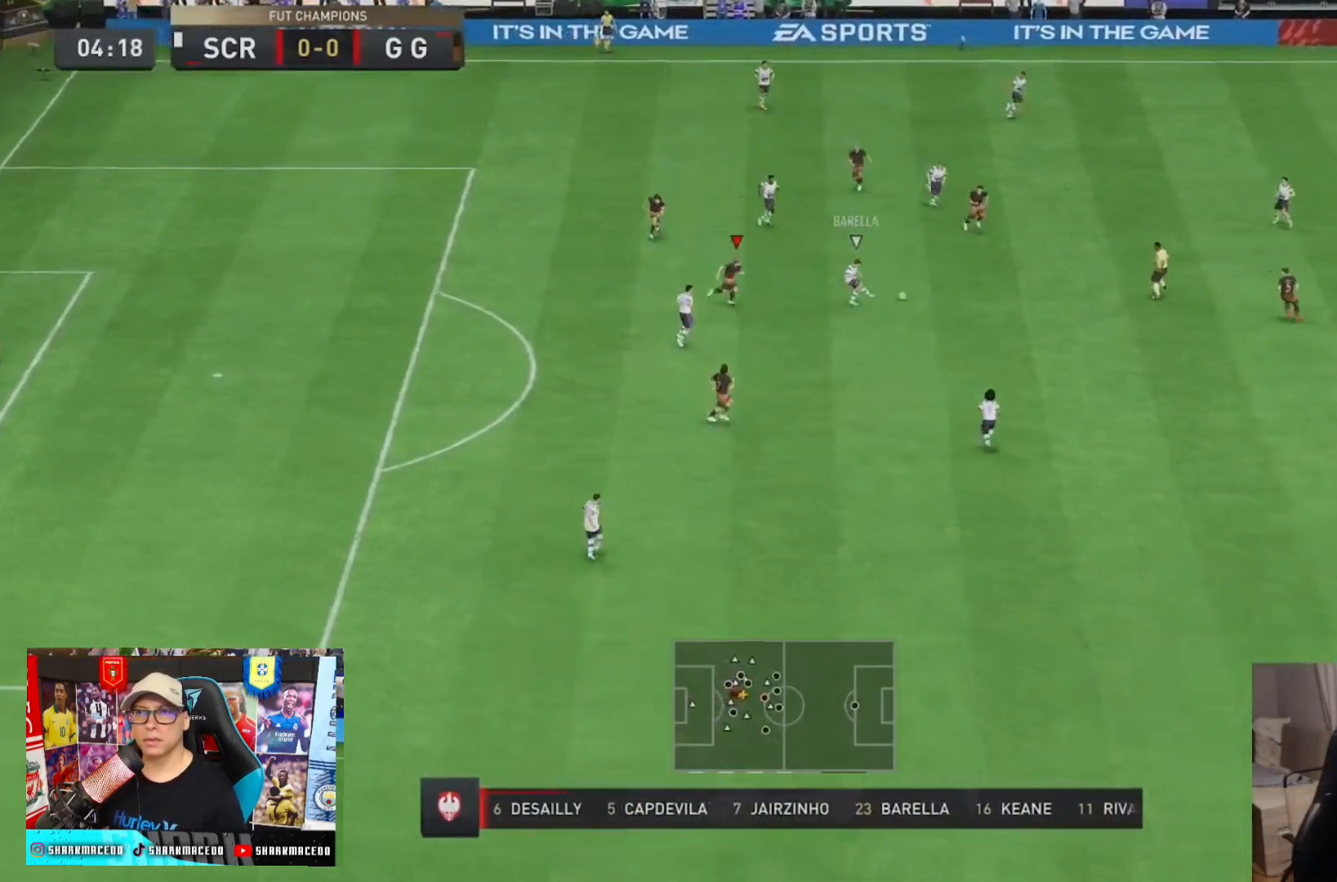
{"dt_ms": 1000, "buttons": ["L2", "R2"], "left_stick": "down", "right_stick": "center", "events": [[167, "L1", "down"], [300, "L1", "up"], [400, "left_stick", "right"], [533, "L2", "down"], [567, "left_stick", "up"], [667, "left_stick", "left"], [733, "left_stick", "down-left"], [1000, "left_stick", "down"]]}
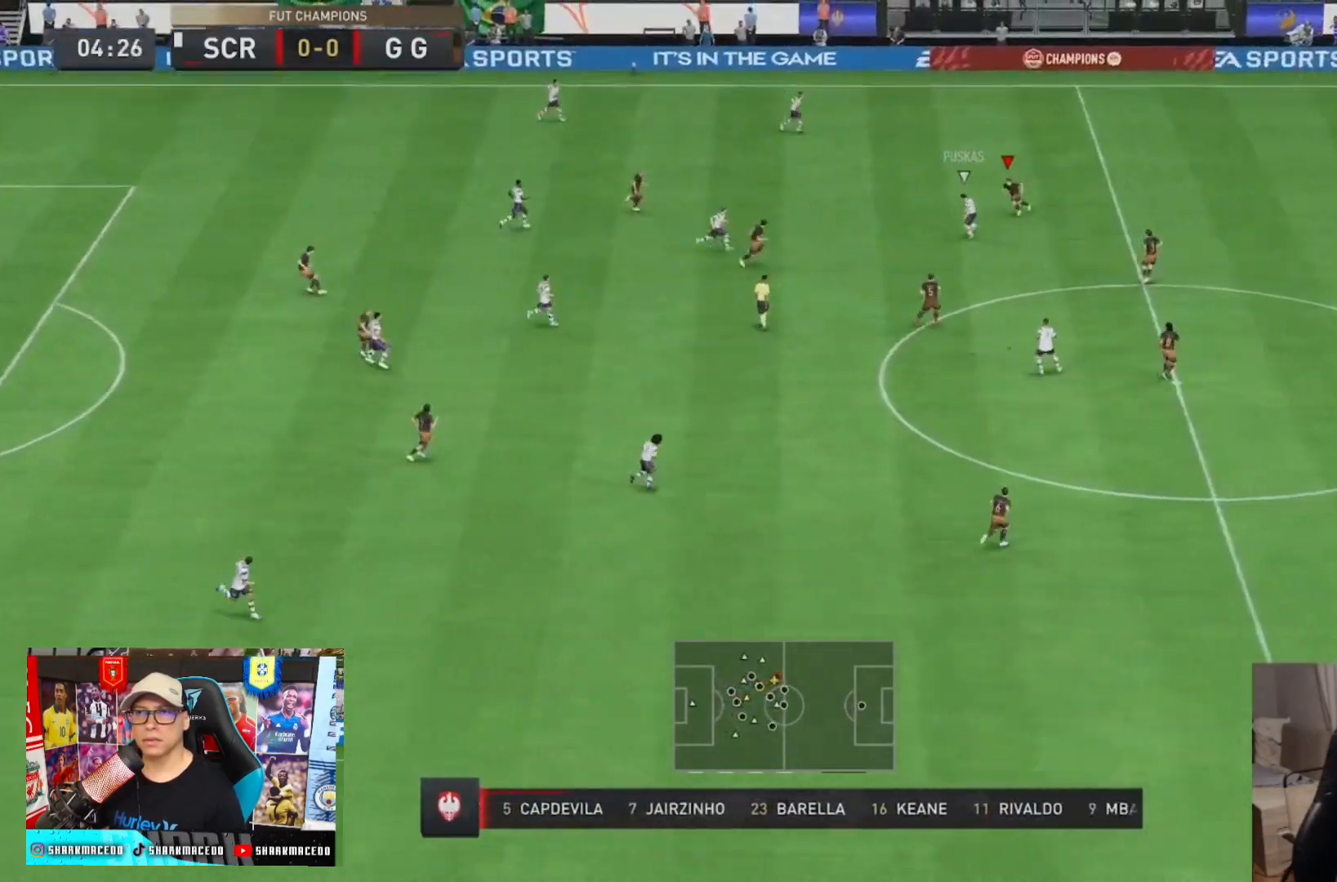
{"dt_ms": 500, "buttons": ["L2", "R2"], "left_stick": "down-right", "right_stick": "center", "events": [[433, "left_stick", "down-right"]]}
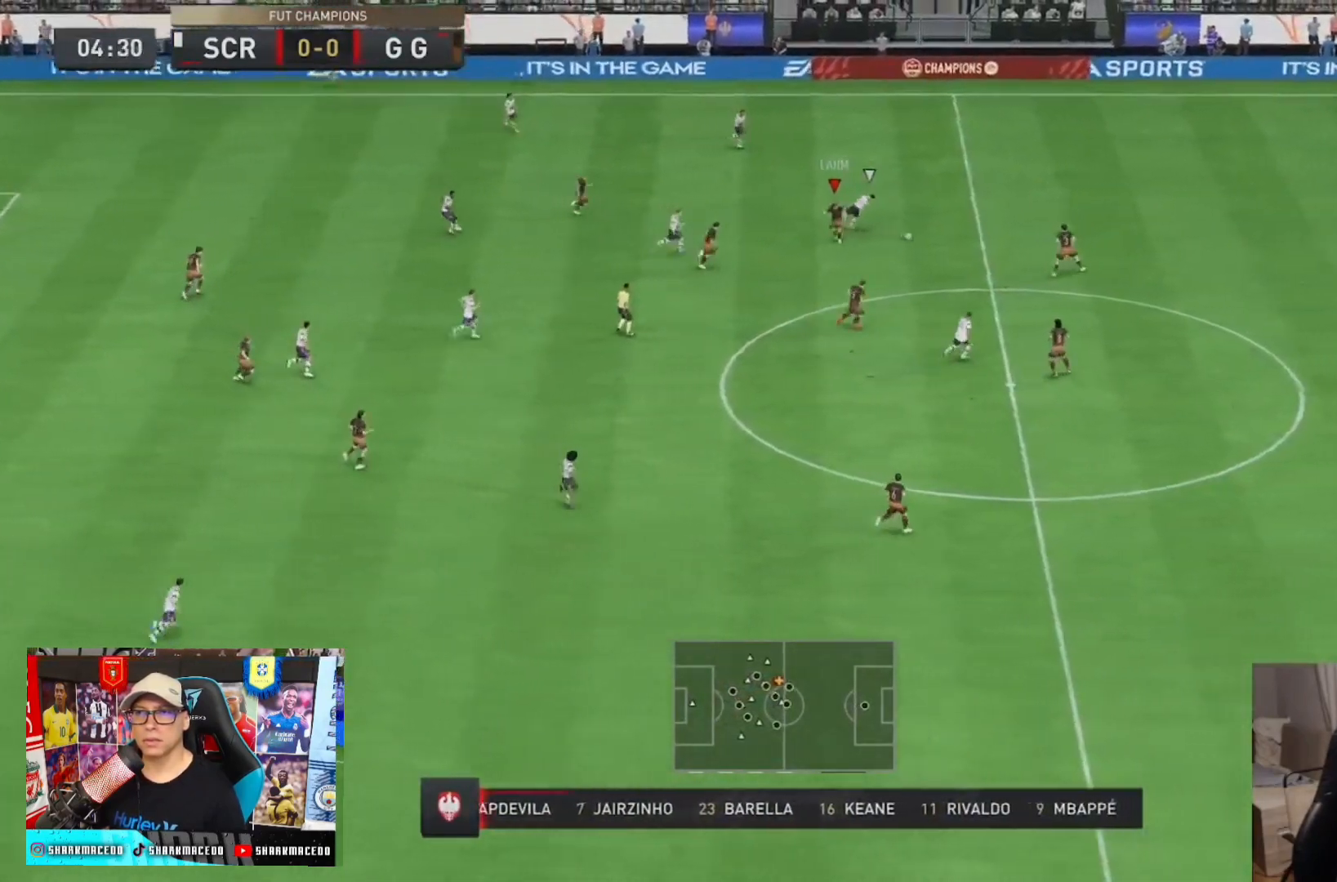
{"dt_ms": 500, "buttons": ["L2", "R2"], "left_stick": "right", "right_stick": "center", "events": [[367, "left_stick", "right"]]}
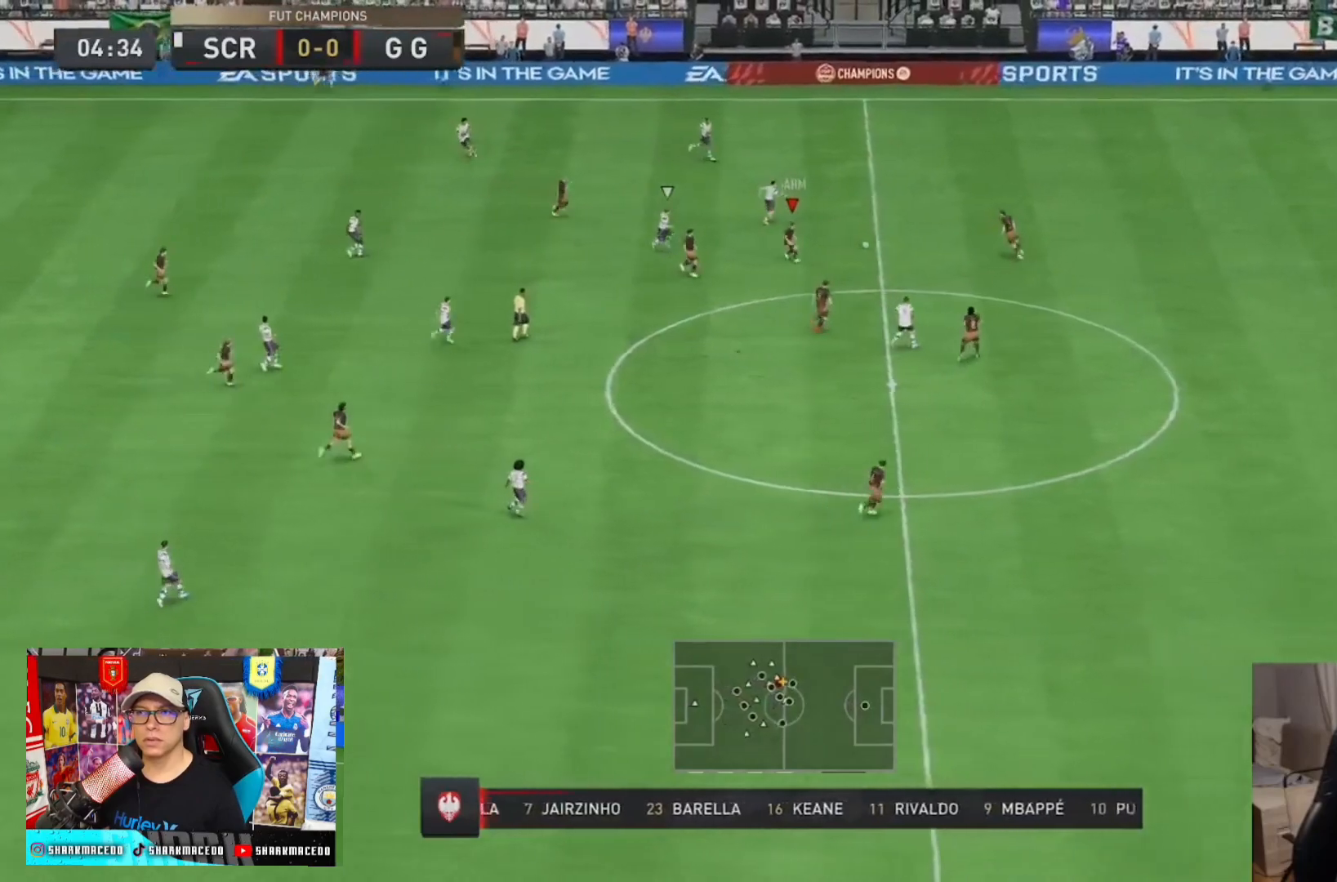
{"dt_ms": 1000, "buttons": [], "left_stick": "down-right", "right_stick": "center", "events": [[100, "L2", "up"], [200, "R2", "up"], [300, "left_stick", "down-right"], [433, "CROSS", "down"], [567, "CROSS", "up"]]}
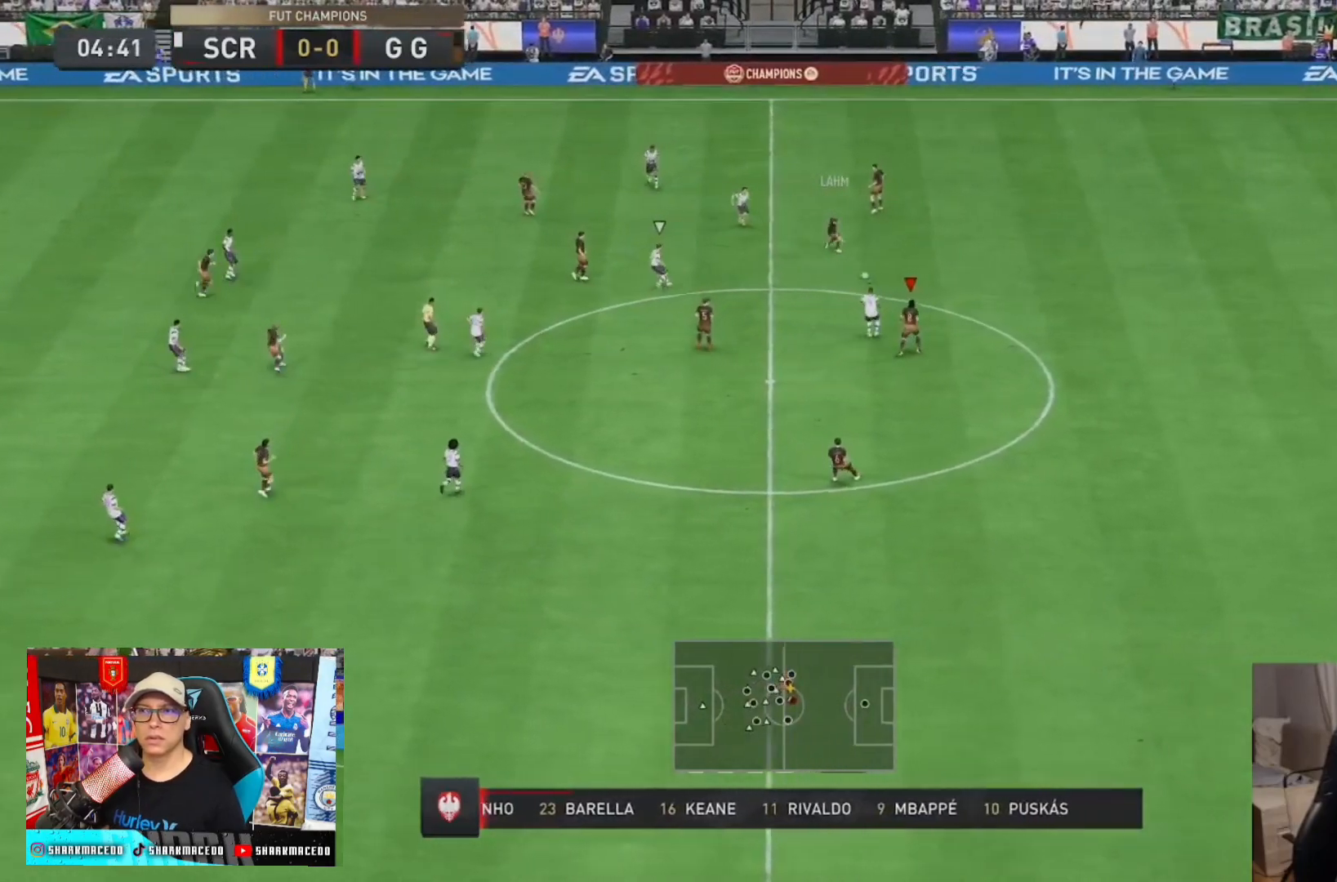
{"dt_ms": 500, "buttons": [], "left_stick": "right", "right_stick": "center", "events": [[33, "left_stick", "center"], [300, "left_stick", "right"]]}
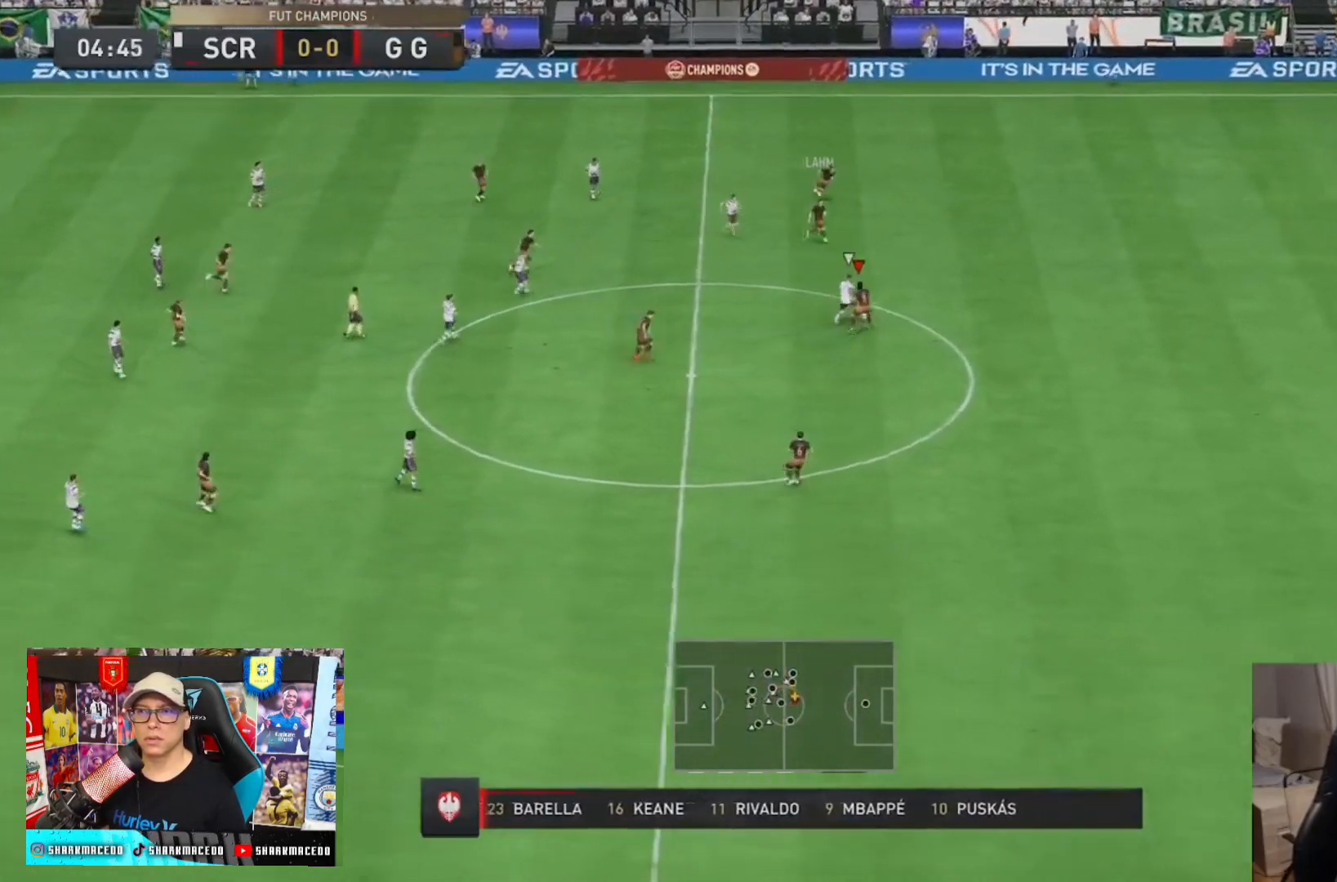
{"dt_ms": 500, "buttons": ["L2", "R2"], "left_stick": "up-right", "right_stick": "center", "events": [[133, "R2", "down"], [267, "L2", "down"], [500, "left_stick", "up-right"]]}
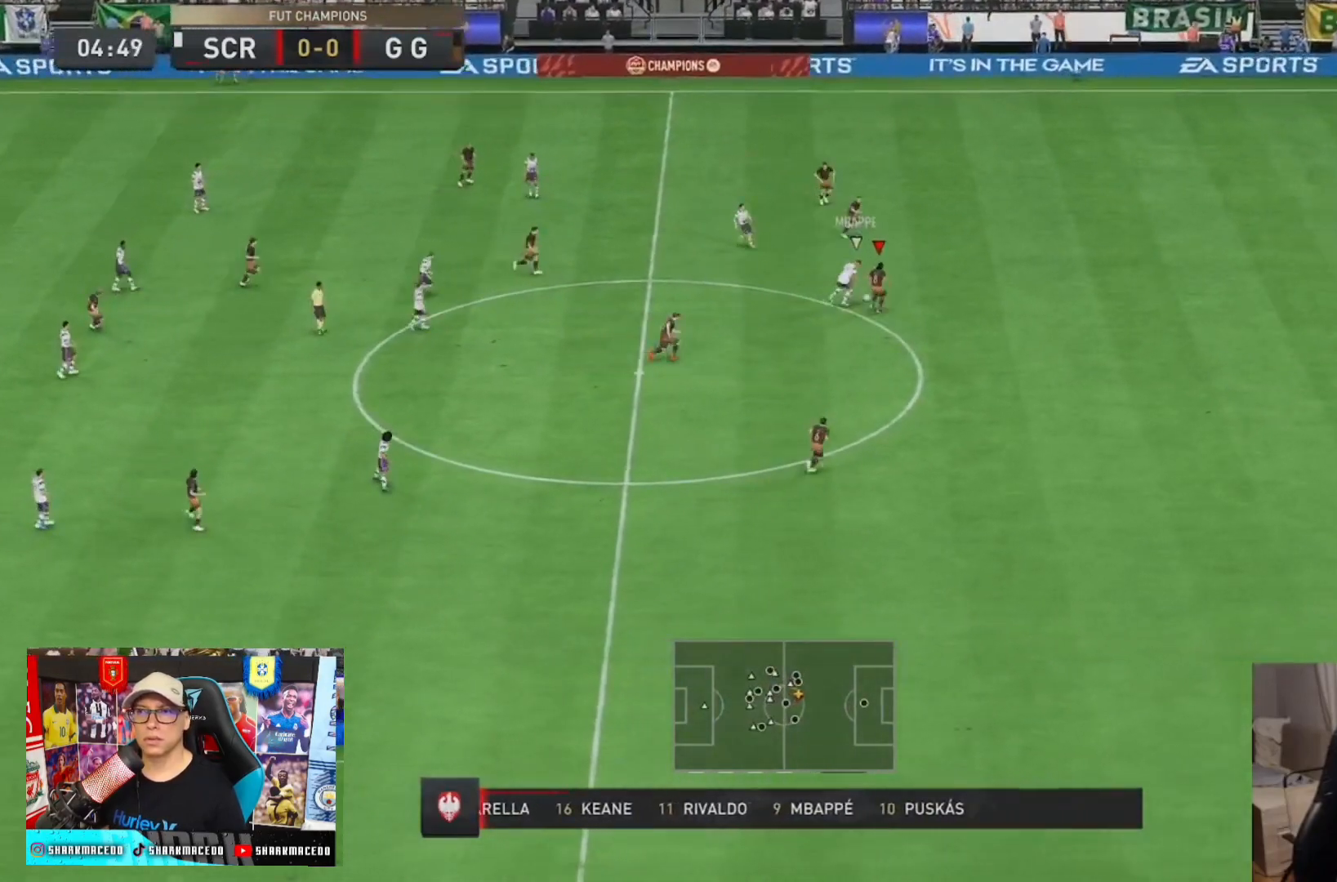
{"dt_ms": 500, "buttons": ["L2", "R2"], "left_stick": "up-right", "right_stick": "center", "events": []}
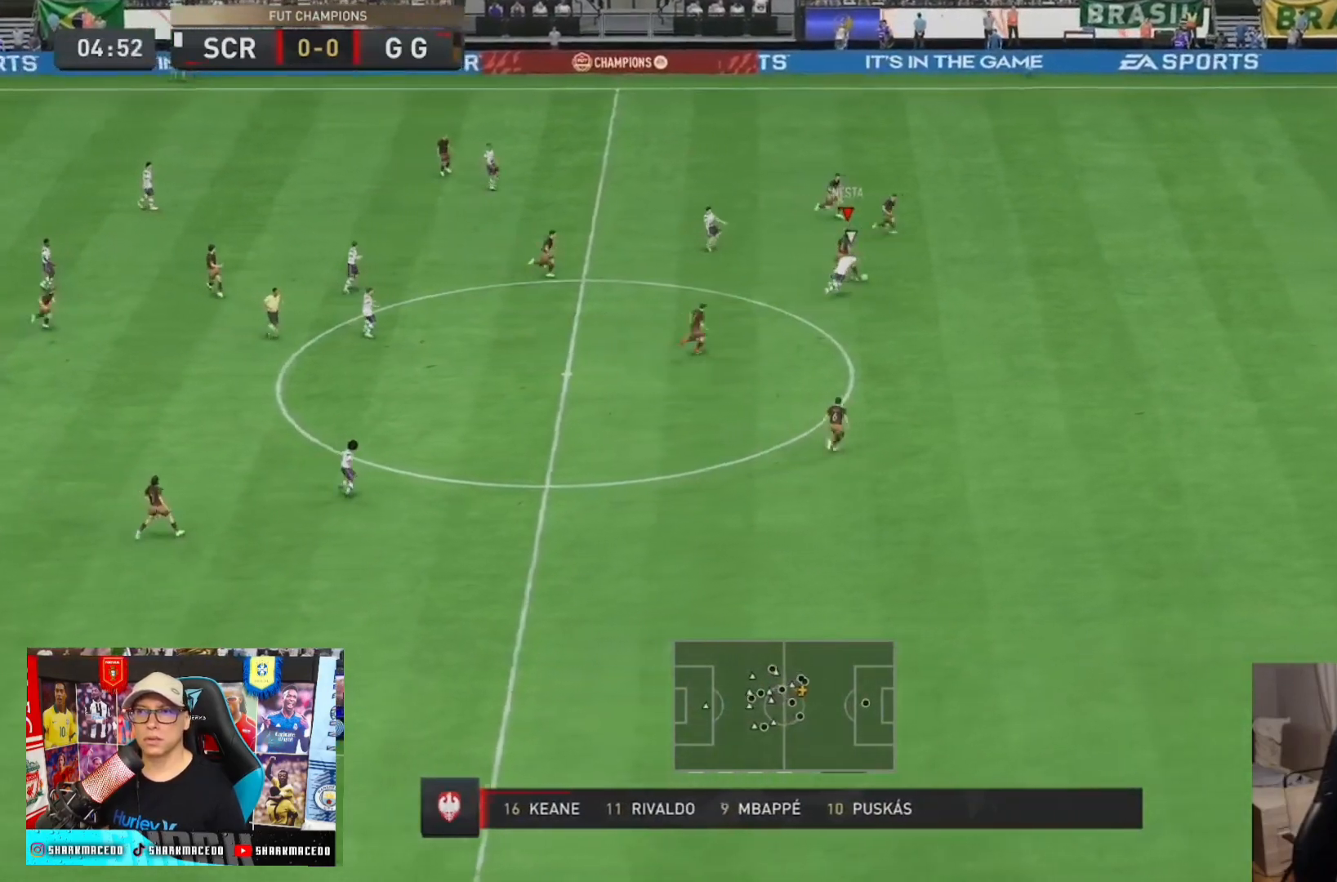
{"dt_ms": 500, "buttons": [], "left_stick": "up-right", "right_stick": "center", "events": [[233, "L2", "up"], [233, "R2", "up"], [300, "CROSS", "down"], [400, "CROSS", "up"]]}
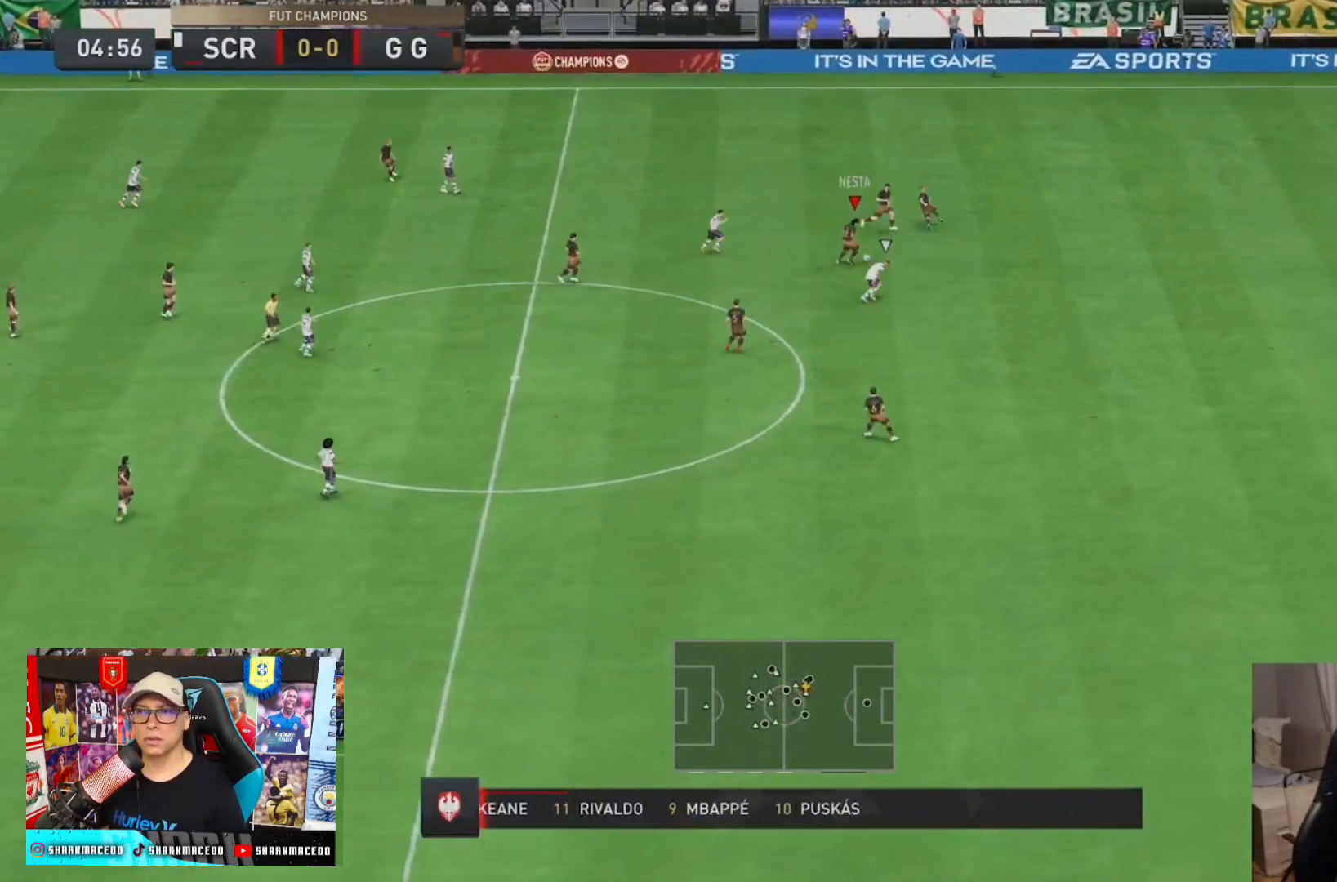
{"dt_ms": 500, "buttons": [], "left_stick": "up", "right_stick": "center", "events": [[200, "left_stick", "right"], [467, "left_stick", "up"]]}